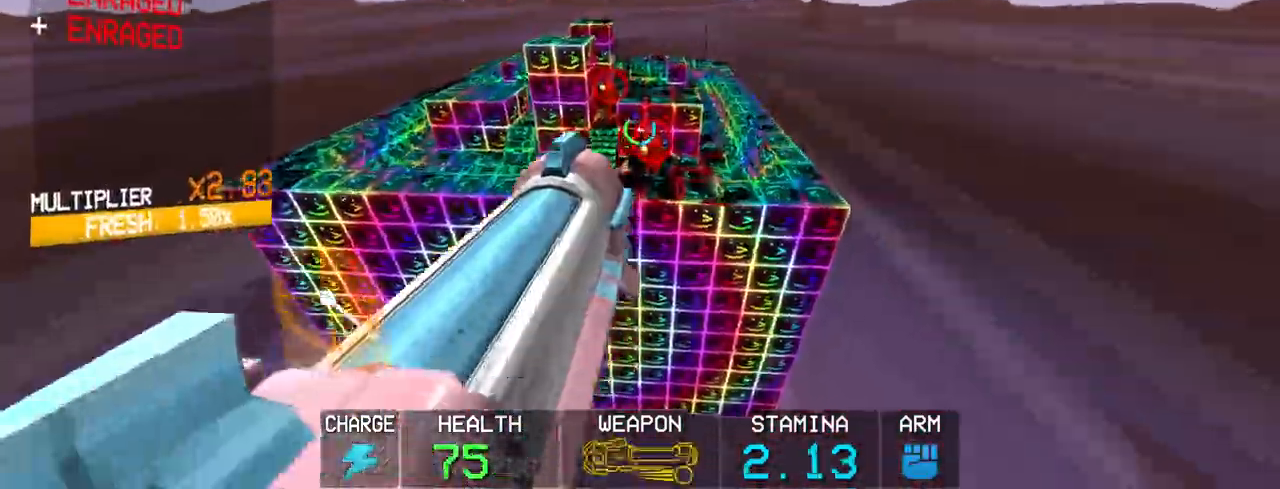
Gameplay with keyboard and mouse; each line is a JSON object with the keys and mouse buttons held at the frame after it. "events" lists presses ("down") and releases ("up") of "1", "2", "3", "4", "5", "a", "alt", "c", "caps_lock", "ctrl", "d", "e", "f", "g", "q", "r", "s", "shift", "space", "t", "tab", "v", "w", "x", "z", "mouse_left", "mouse_wheel" and "mouse_right" between this image and that frame as [ms after this image, input, new state], when the widget could be followed in between. "mouse_left", "mouse_wheel", "mouse_right" = the "left", "wheel", "right" buttons of the "mouse" list. No other keys are recorded. "wheel" means that the mouse wheel is clicked or scrolled. Not read: mouse_move.
{"keys": [], "mouse": ["right"], "events": [[183, "r", "down"], [283, "r", "up"]]}
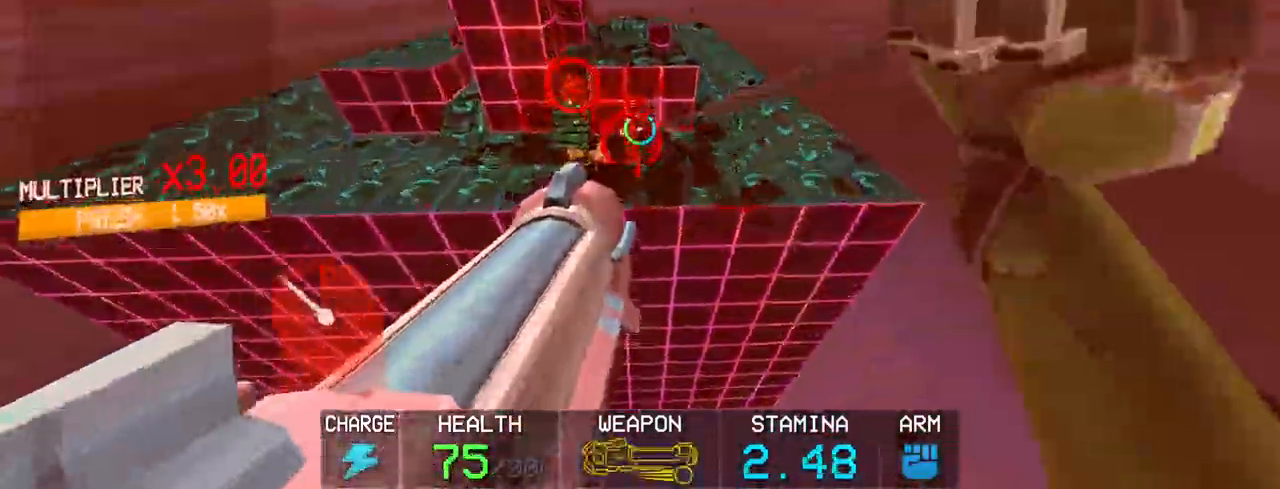
{"keys": [], "mouse": ["right"], "events": [[100, "s", "down"], [100, "shift", "down"], [383, "s", "up"], [383, "shift", "up"]]}
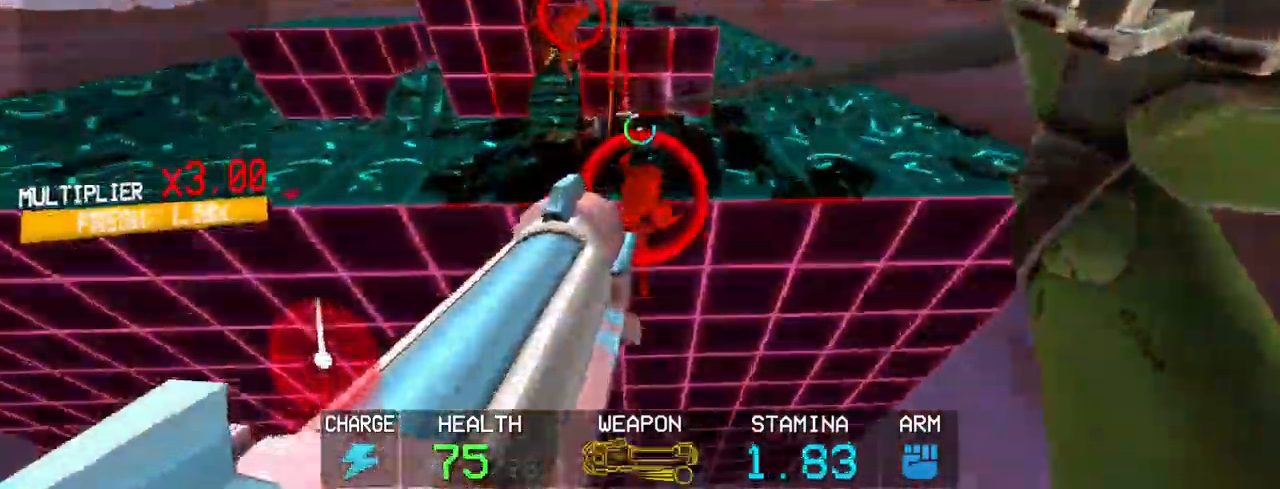
{"keys": ["d", "f"], "mouse": [], "events": [[350, "space", "down"], [400, "mouse_right", "up"], [450, "d", "down"], [450, "f", "down"], [500, "space", "up"]]}
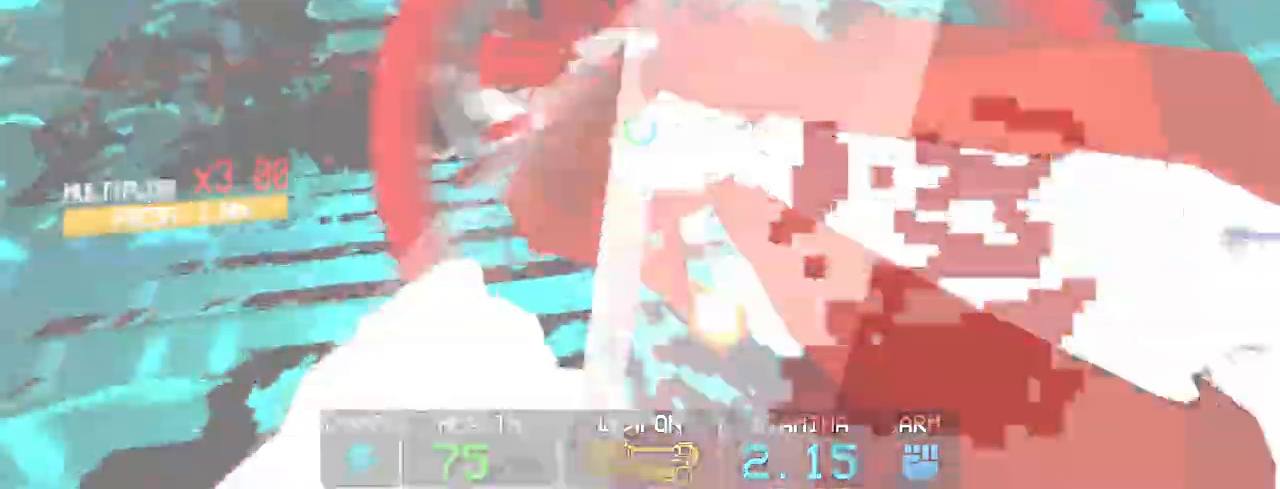
{"keys": ["s", "space"], "mouse": [], "events": [[33, "d", "up"], [33, "f", "up"], [233, "c", "down"], [267, "s", "down"], [467, "c", "up"], [467, "space", "down"]]}
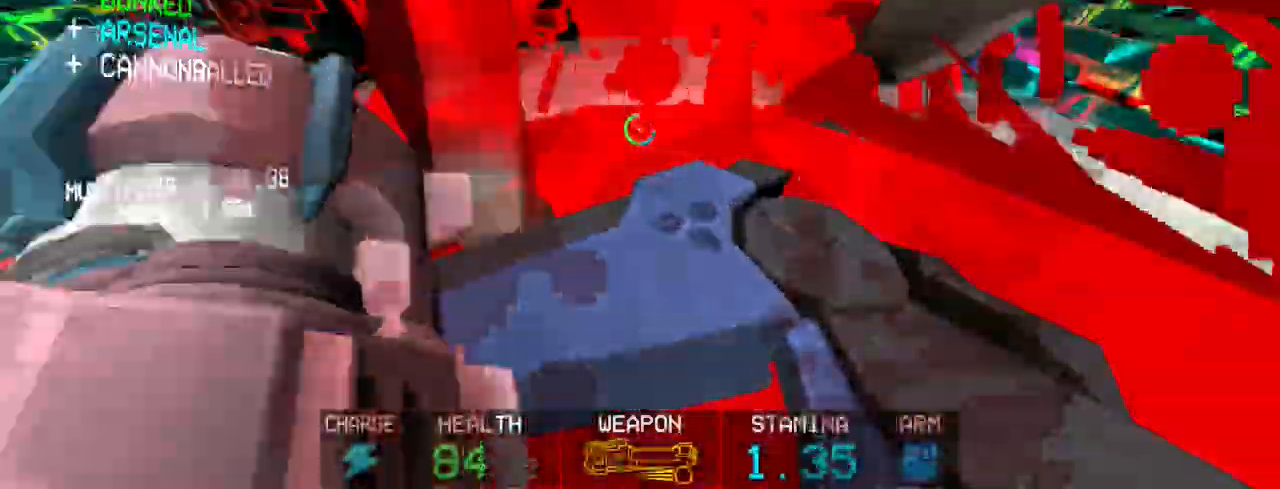
{"keys": [], "mouse": [], "events": [[117, "space", "up"], [350, "s", "up"]]}
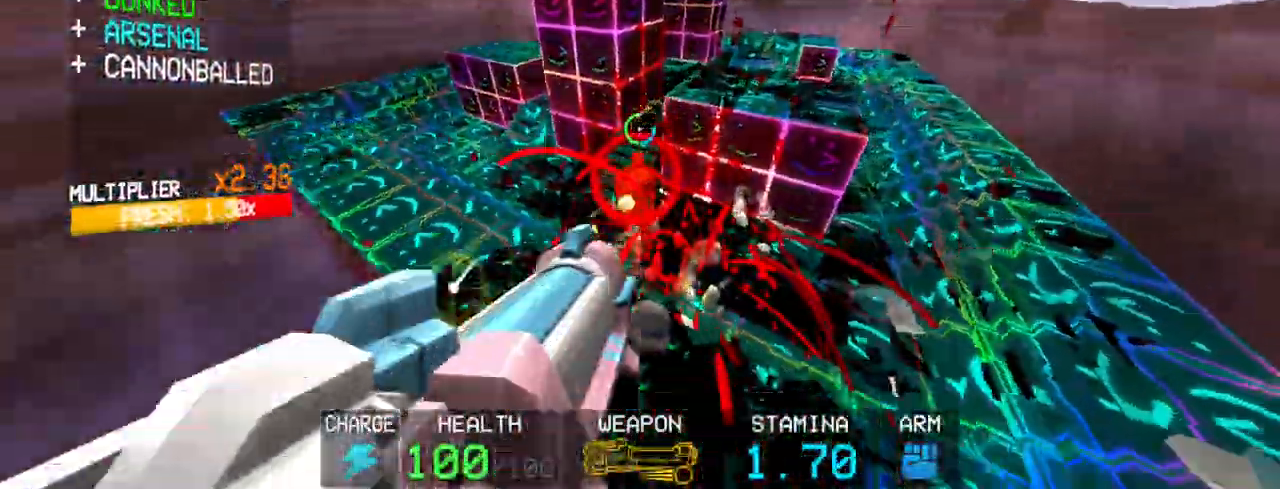
{"keys": ["4"], "mouse": [], "events": [[217, "mouse_left", "down"], [317, "mouse_left", "up"], [450, "4", "down"]]}
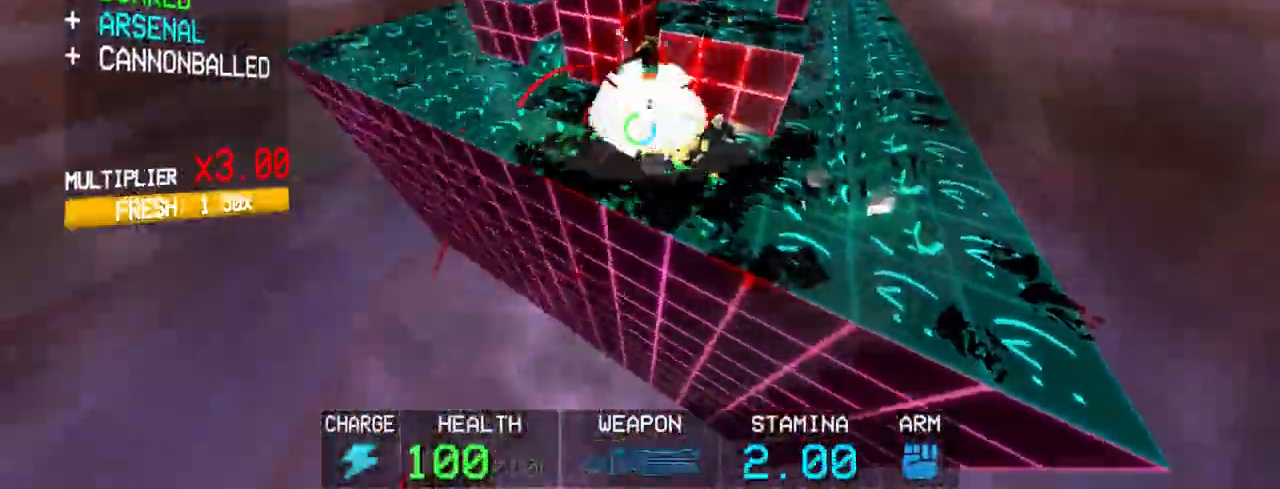
{"keys": [], "mouse": [], "events": [[50, "4", "up"], [100, "mouse_left", "down"], [183, "mouse_left", "up"], [333, "shift", "down"], [333, "w", "down"], [467, "shift", "up"], [467, "w", "up"]]}
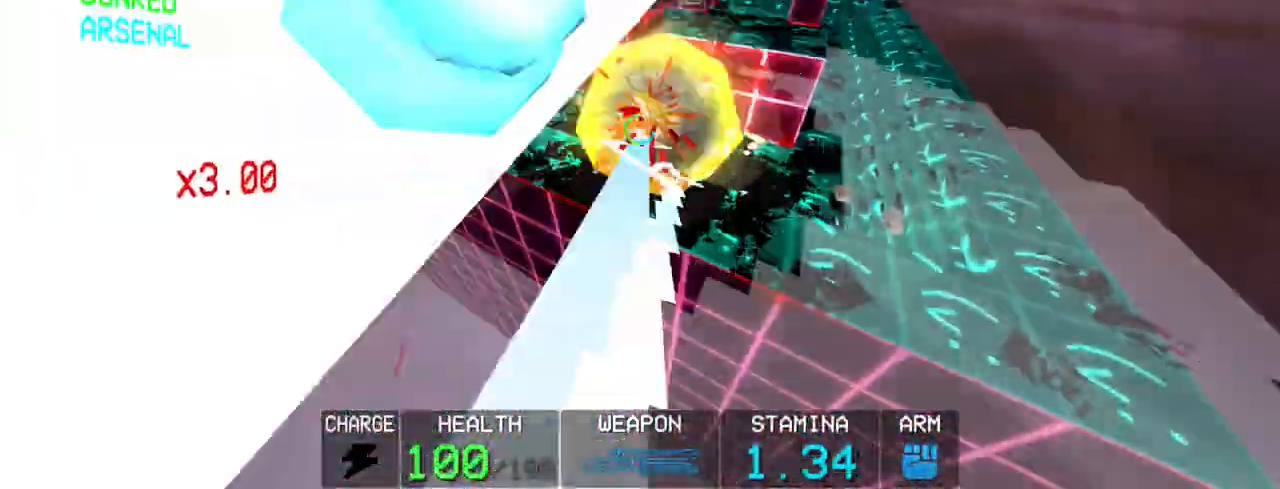
{"keys": [], "mouse": ["left"], "events": [[100, "5", "down"], [150, "5", "up"], [433, "mouse_left", "down"]]}
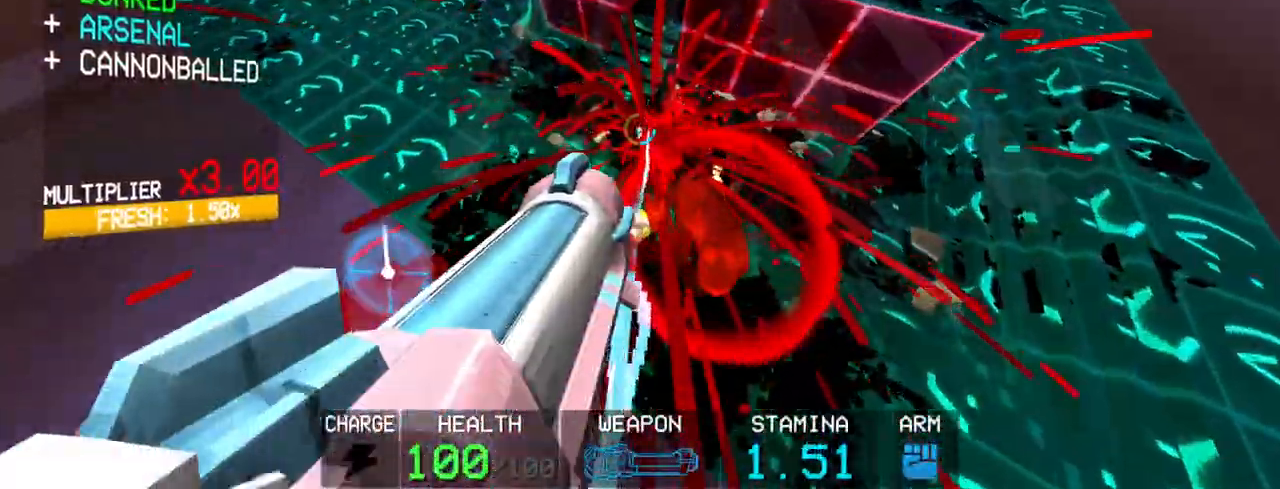
{"keys": ["s", "space"], "mouse": [], "events": [[83, "mouse_left", "up"], [267, "c", "down"], [350, "s", "down"], [400, "space", "down"], [450, "c", "up"]]}
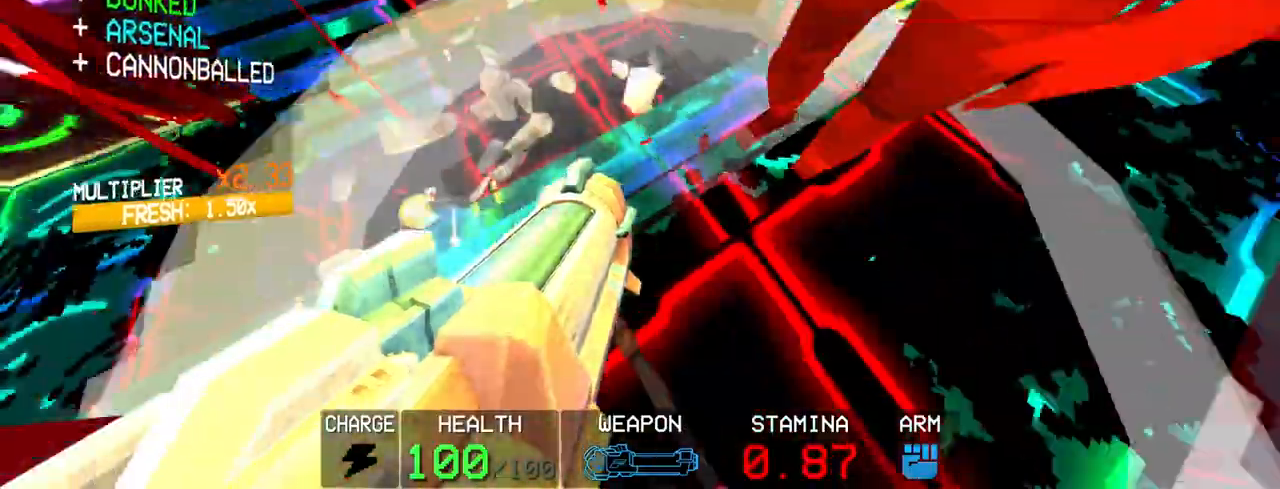
{"keys": [], "mouse": [], "events": [[50, "space", "up"], [333, "mouse_left", "down"], [417, "mouse_left", "up"], [417, "s", "up"]]}
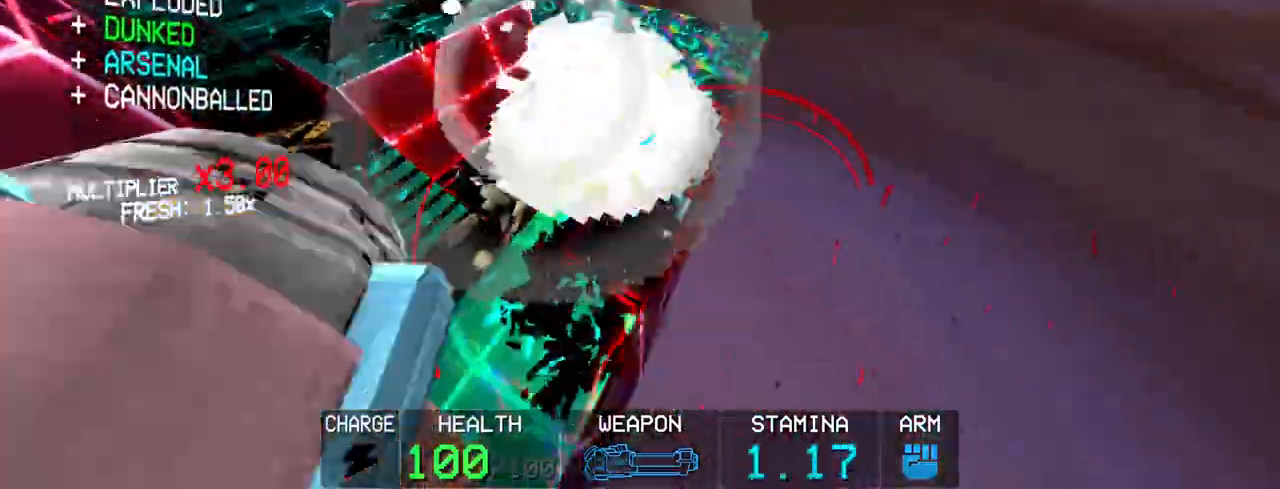
{"keys": [], "mouse": [], "events": [[67, "2", "down"], [200, "2", "up"]]}
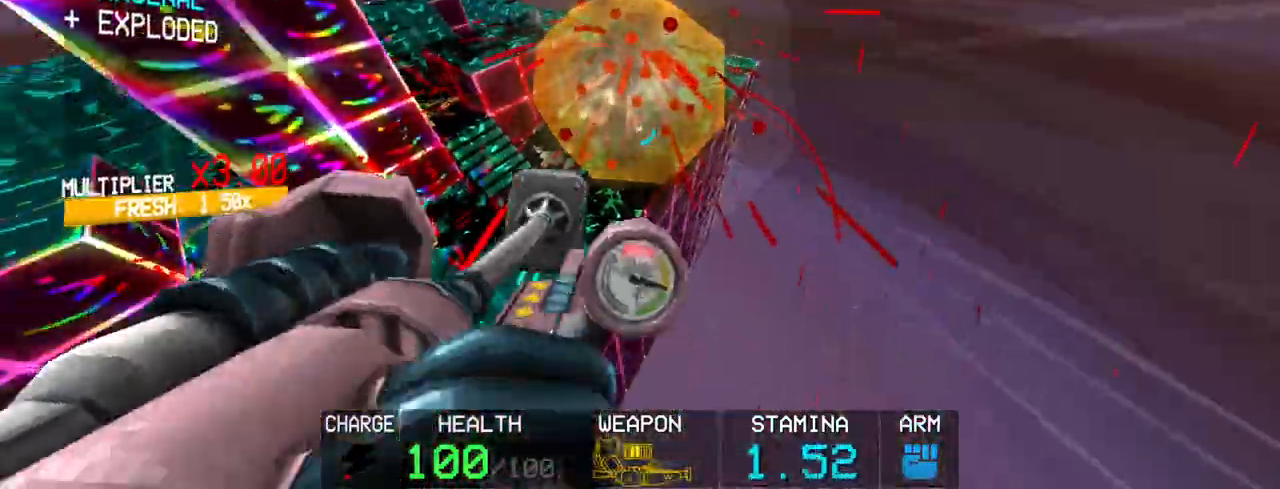
{"keys": ["w"], "mouse": [], "events": [[133, "shift", "down"], [133, "w", "down"], [350, "shift", "up"]]}
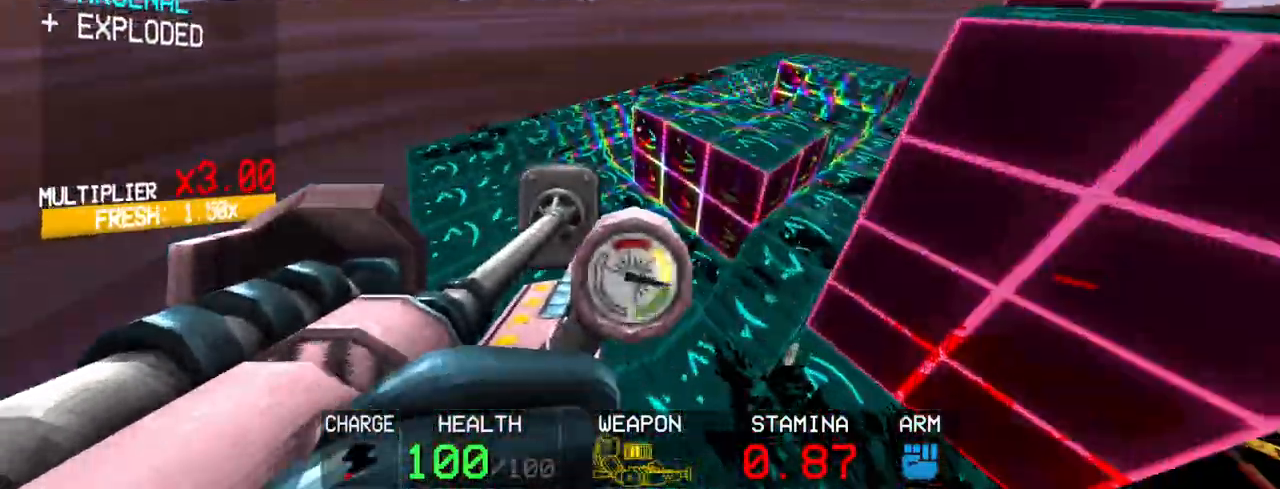
{"keys": [], "mouse": [], "events": [[50, "c", "down"], [283, "c", "up"], [283, "space", "down"], [383, "space", "up"], [383, "w", "up"]]}
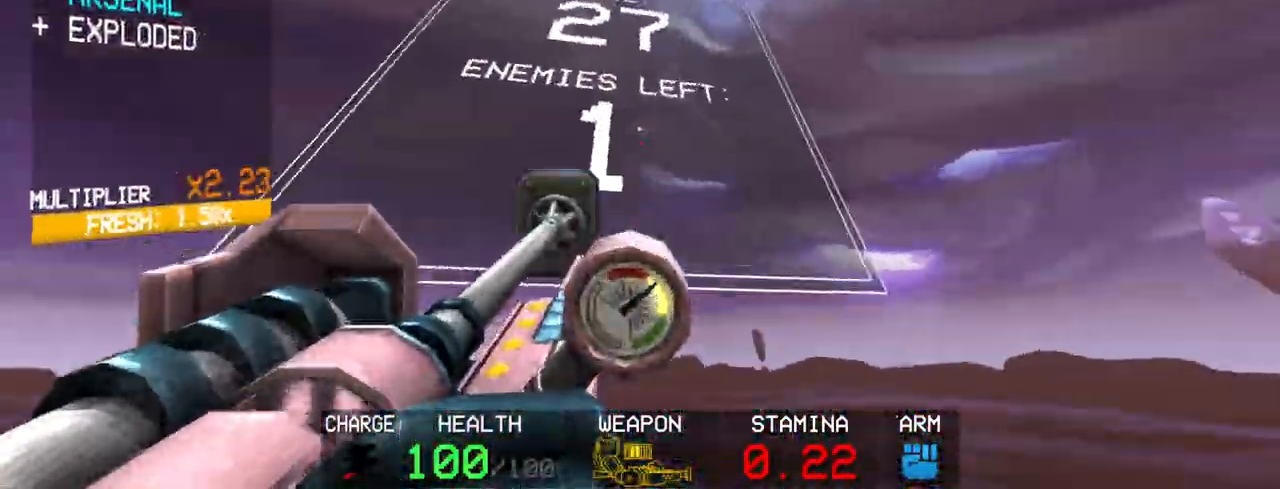
{"keys": [], "mouse": [], "events": [[250, "1", "down"], [383, "1", "up"]]}
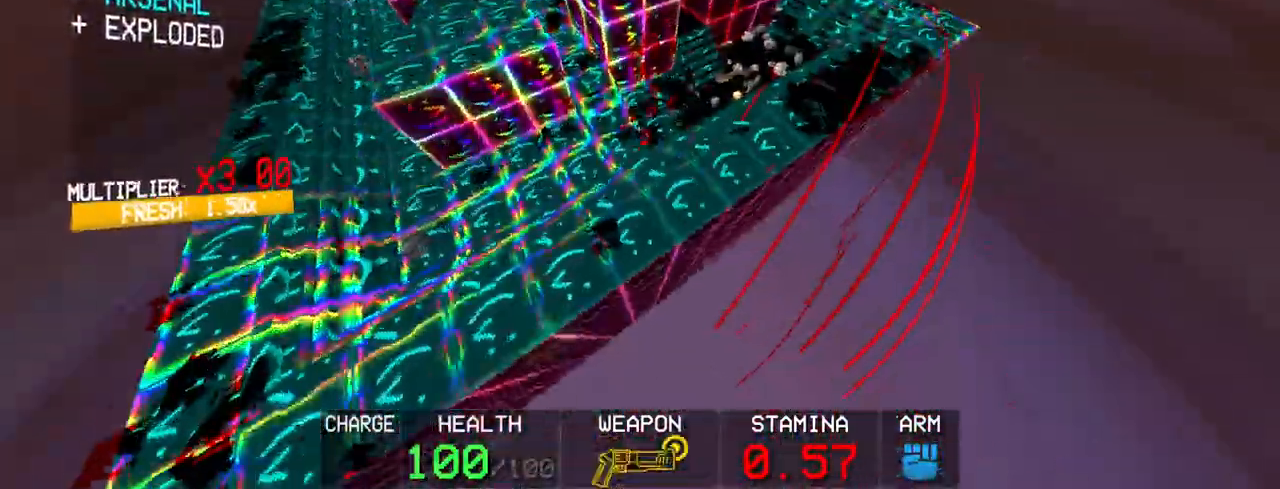
{"keys": ["shift", "w"], "mouse": [], "events": [[450, "shift", "down"], [450, "w", "down"]]}
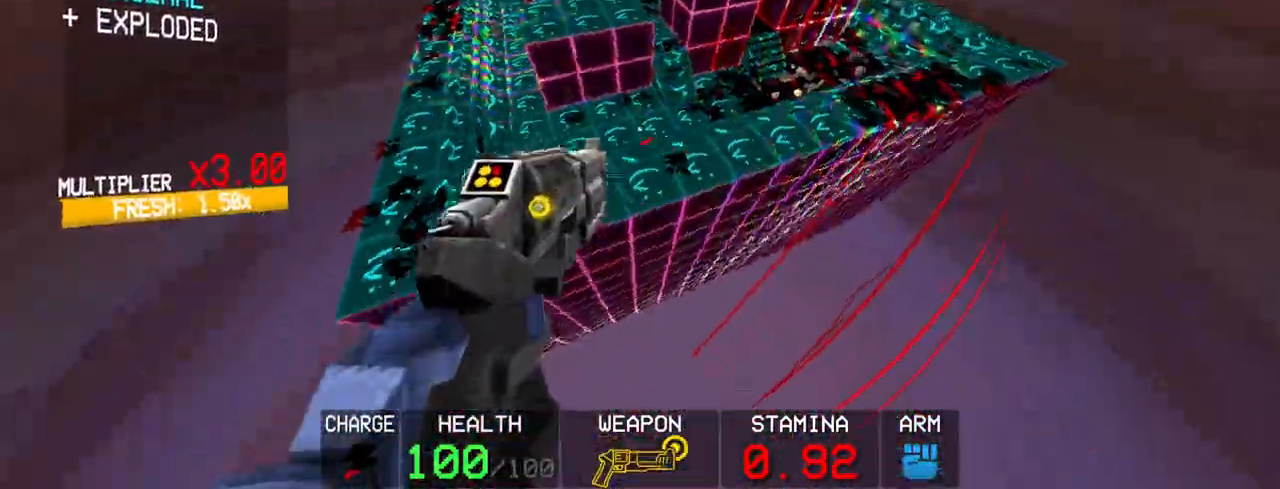
{"keys": ["shift", "w"], "mouse": [], "events": [[100, "shift", "up"], [467, "shift", "down"]]}
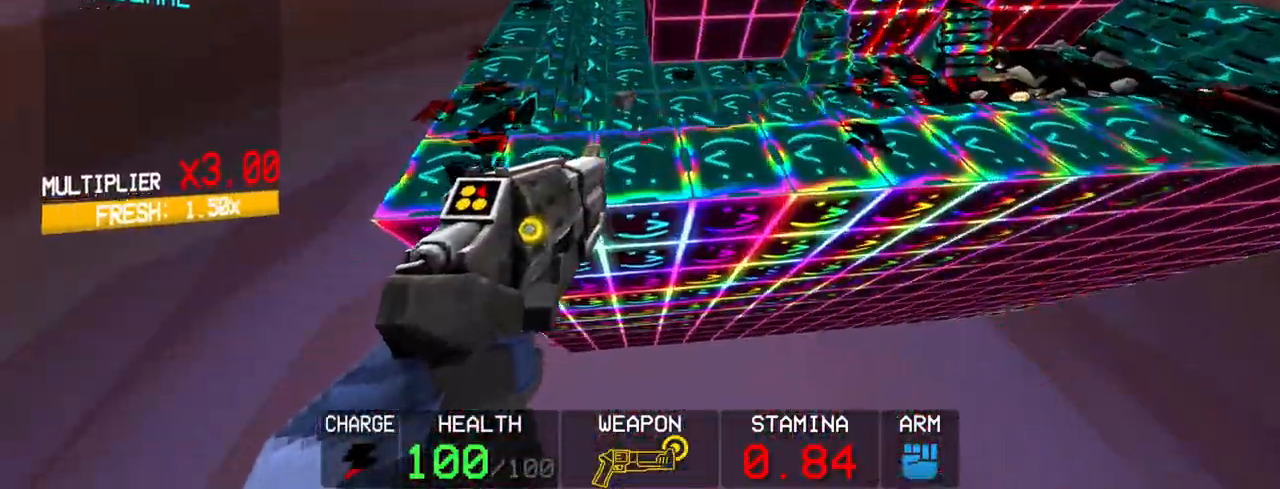
{"keys": [], "mouse": [], "events": [[167, "shift", "up"], [400, "w", "up"]]}
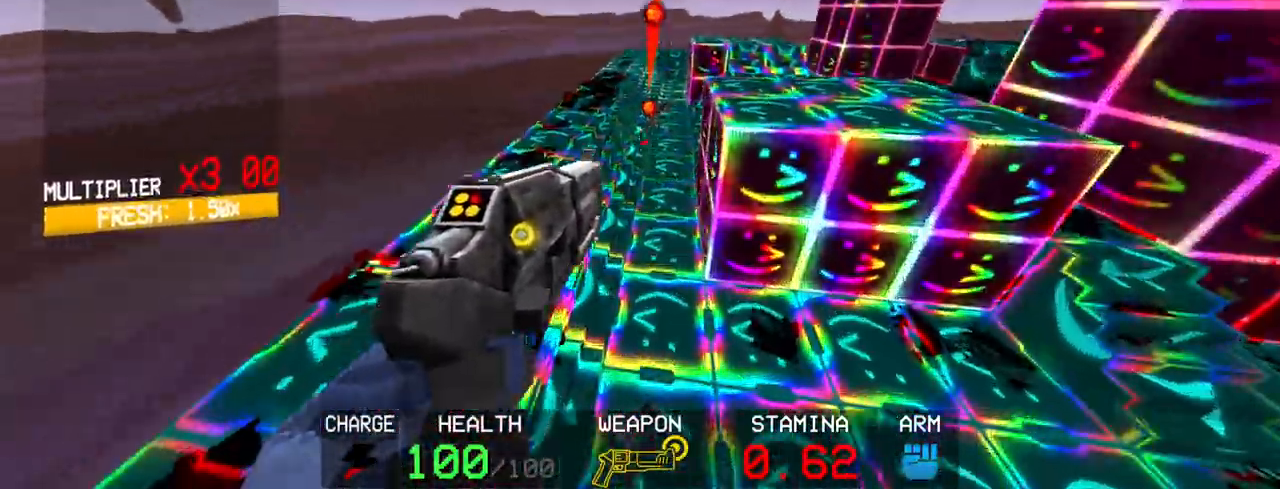
{"keys": [], "mouse": ["right"], "events": [[167, "1", "down"], [267, "1", "up"], [367, "mouse_right", "down"]]}
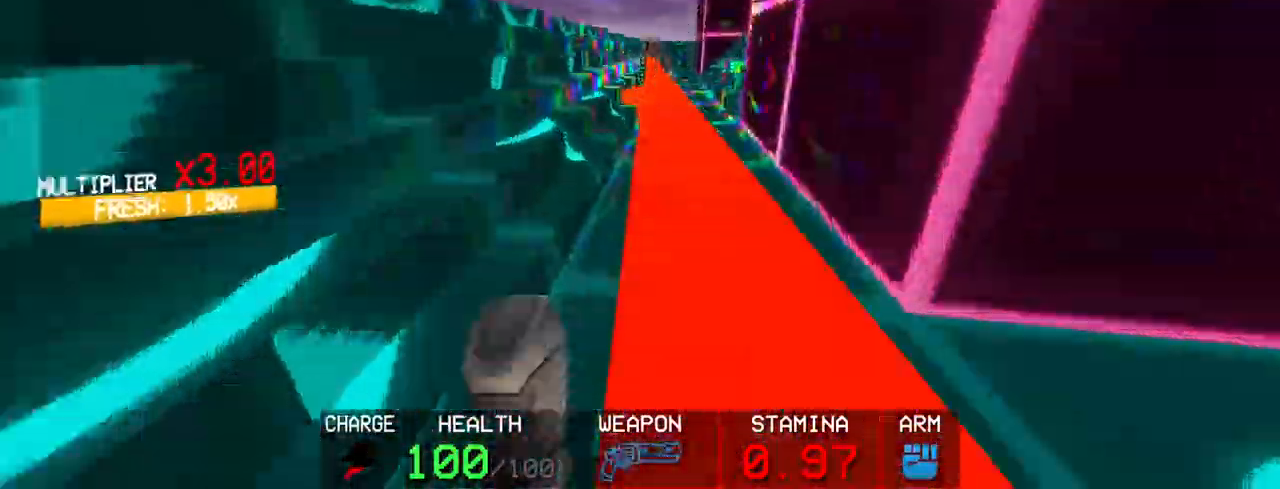
{"keys": ["w"], "mouse": ["right"], "events": [[50, "w", "down"]]}
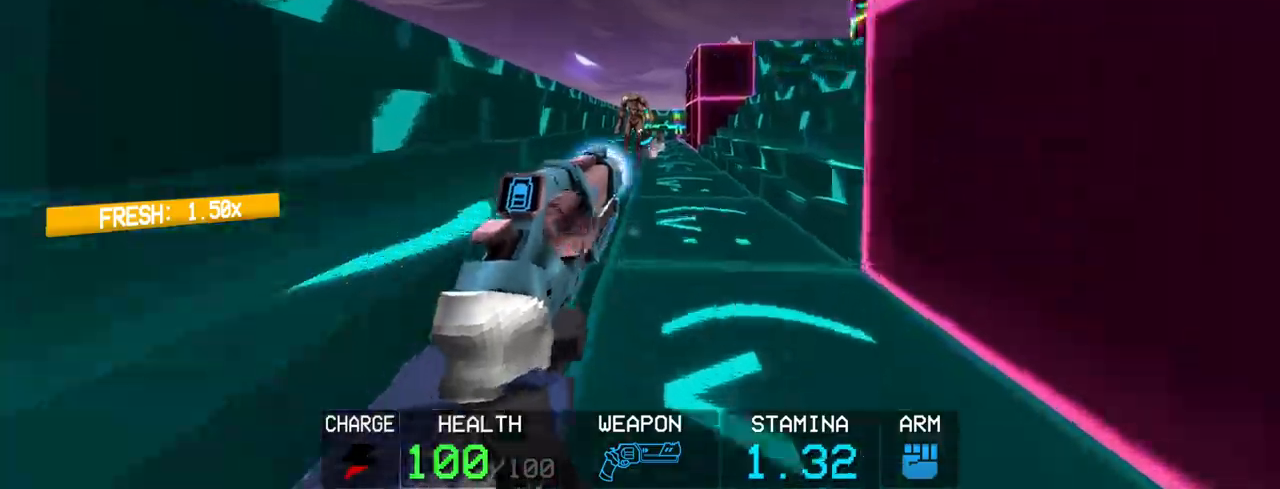
{"keys": ["w"], "mouse": [], "events": [[250, "mouse_right", "up"]]}
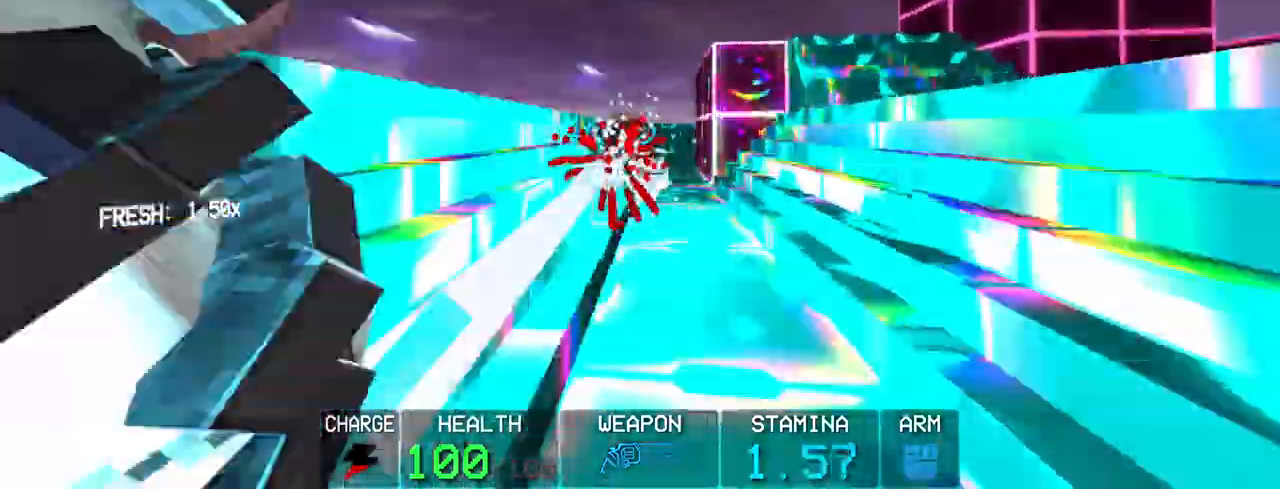
{"keys": [], "mouse": [], "events": [[133, "space", "down"], [217, "w", "up"], [267, "space", "up"]]}
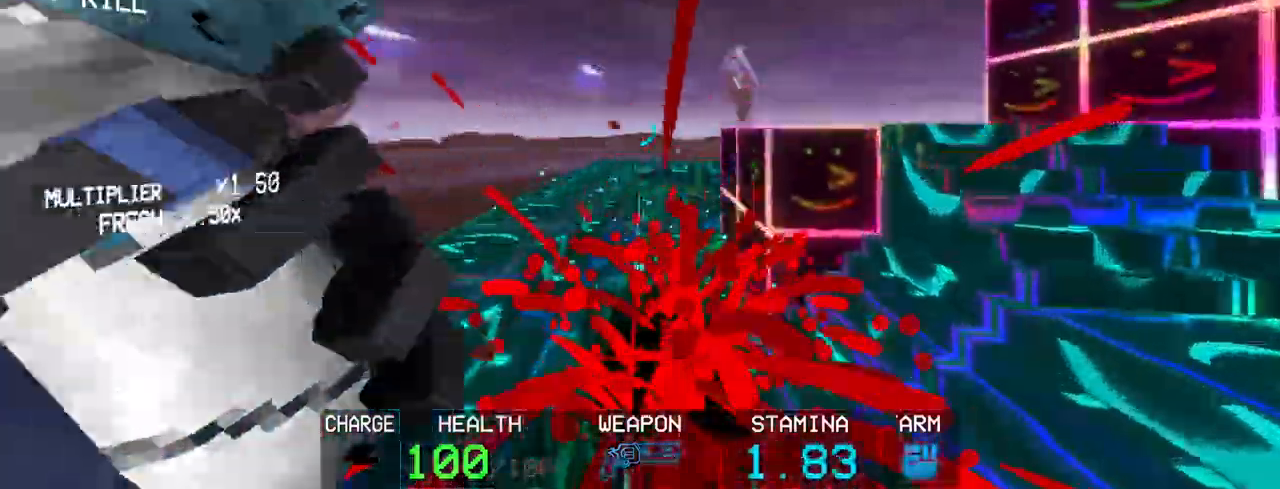
{"keys": ["s"], "mouse": [], "events": [[133, "c", "down"], [283, "space", "down"], [367, "s", "down"], [417, "c", "up"], [417, "space", "up"]]}
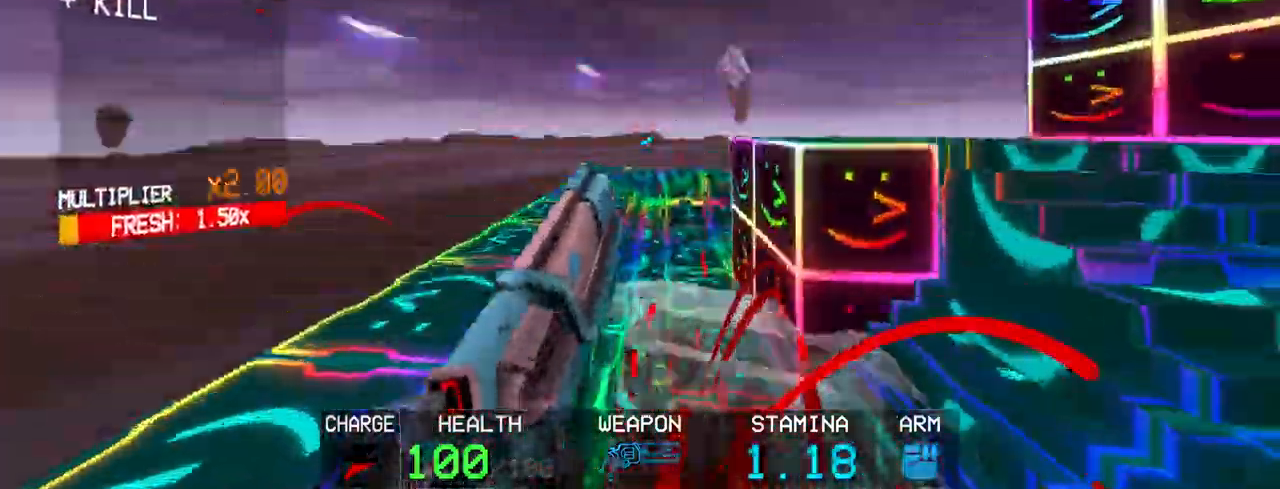
{"keys": [], "mouse": [], "events": [[67, "s", "up"], [300, "1", "down"], [383, "1", "up"]]}
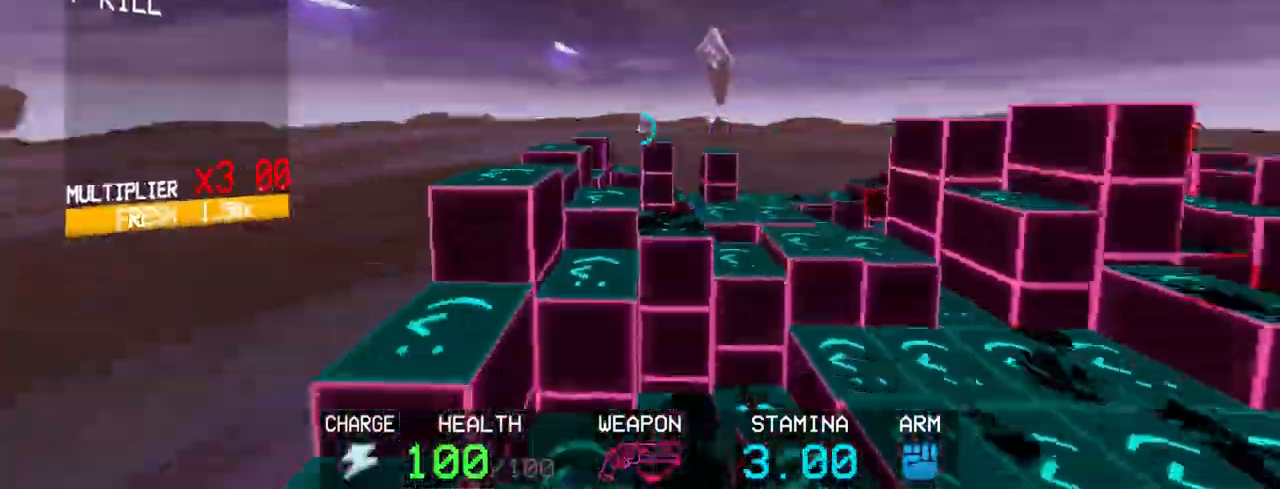
{"keys": ["w"], "mouse": [], "events": [[117, "w", "down"], [183, "shift", "down"], [350, "shift", "up"]]}
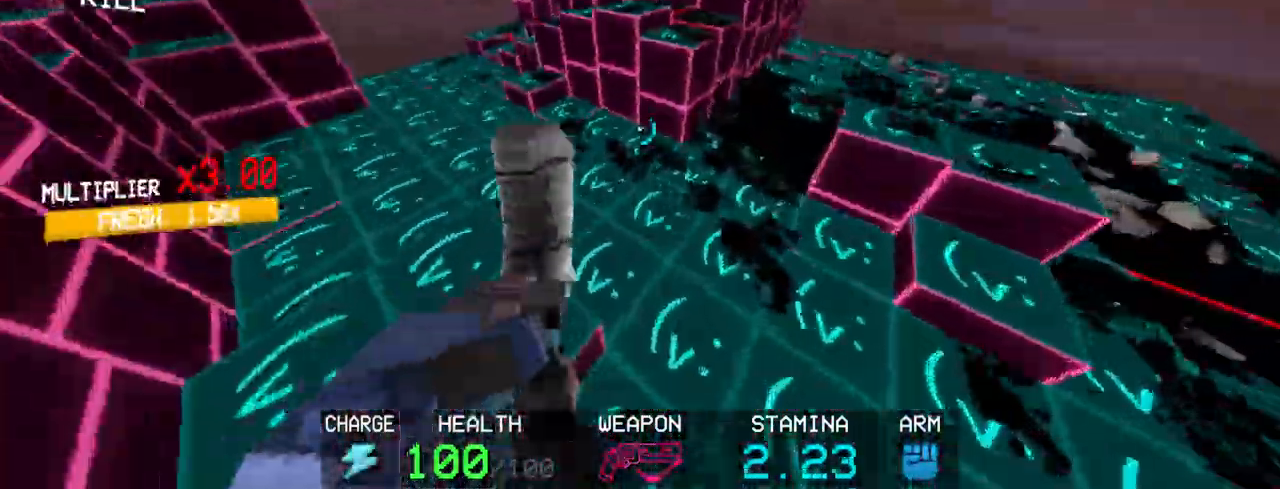
{"keys": ["space", "w"], "mouse": [], "events": [[183, "c", "down"], [383, "space", "down"], [433, "c", "up"]]}
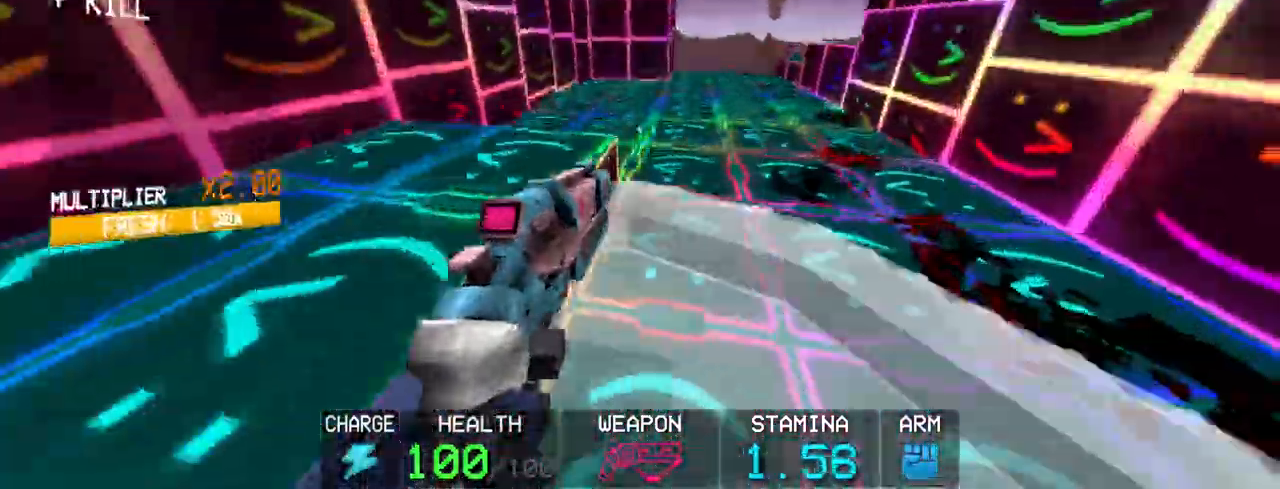
{"keys": ["w"], "mouse": [], "events": [[50, "space", "up"], [400, "3", "down"], [433, "3", "up"]]}
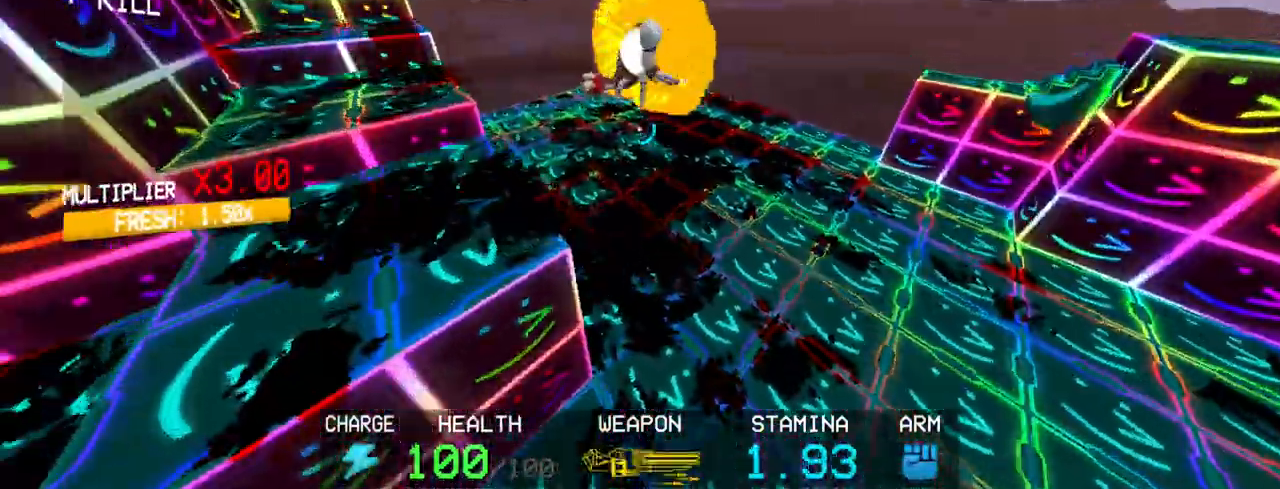
{"keys": ["w"], "mouse": [], "events": [[33, "3", "down"], [133, "3", "up"]]}